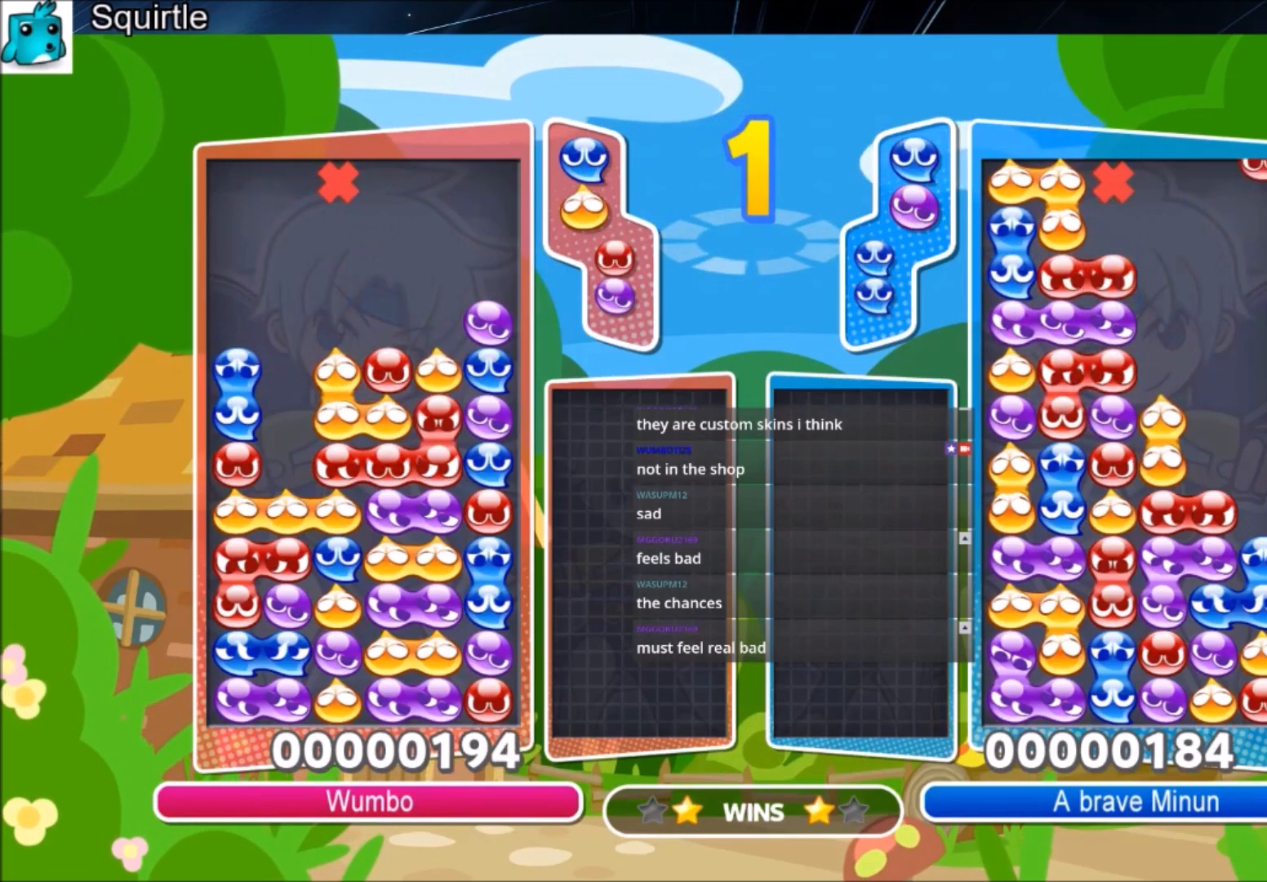
Gameplay with keyboard; each line is a JSON object with the keys held at the frame after it. "events" lists presses ("down") and releases ("up") of "c", "down", "left", "right", "shift", "up", "x" and "z" between this image and that frame as [ms after this image, input, new state], when the widget could be followed in between. No other keys are recorded. Mouse input is not recorded.
{"keys": [], "events": [[167, "up", "up"]]}
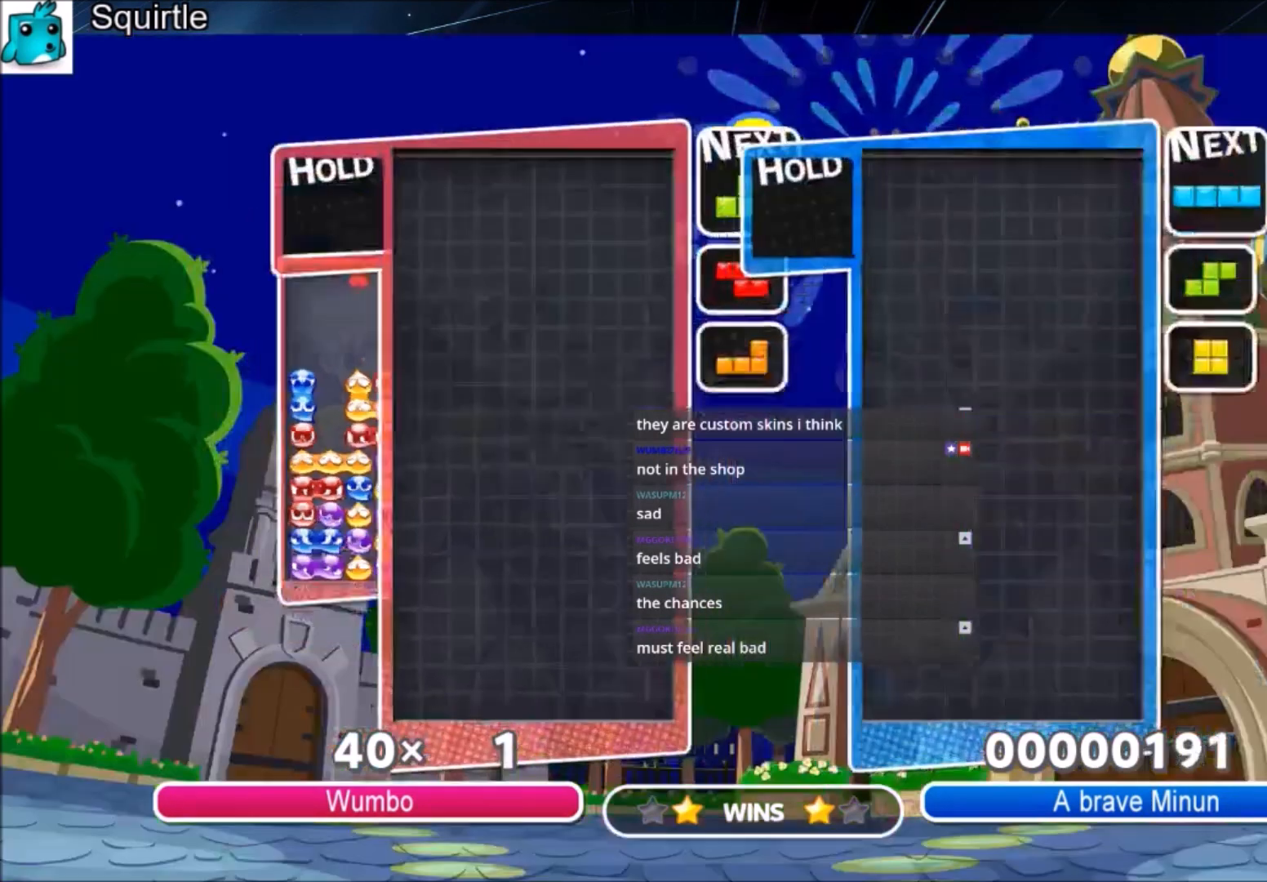
{"keys": [], "events": []}
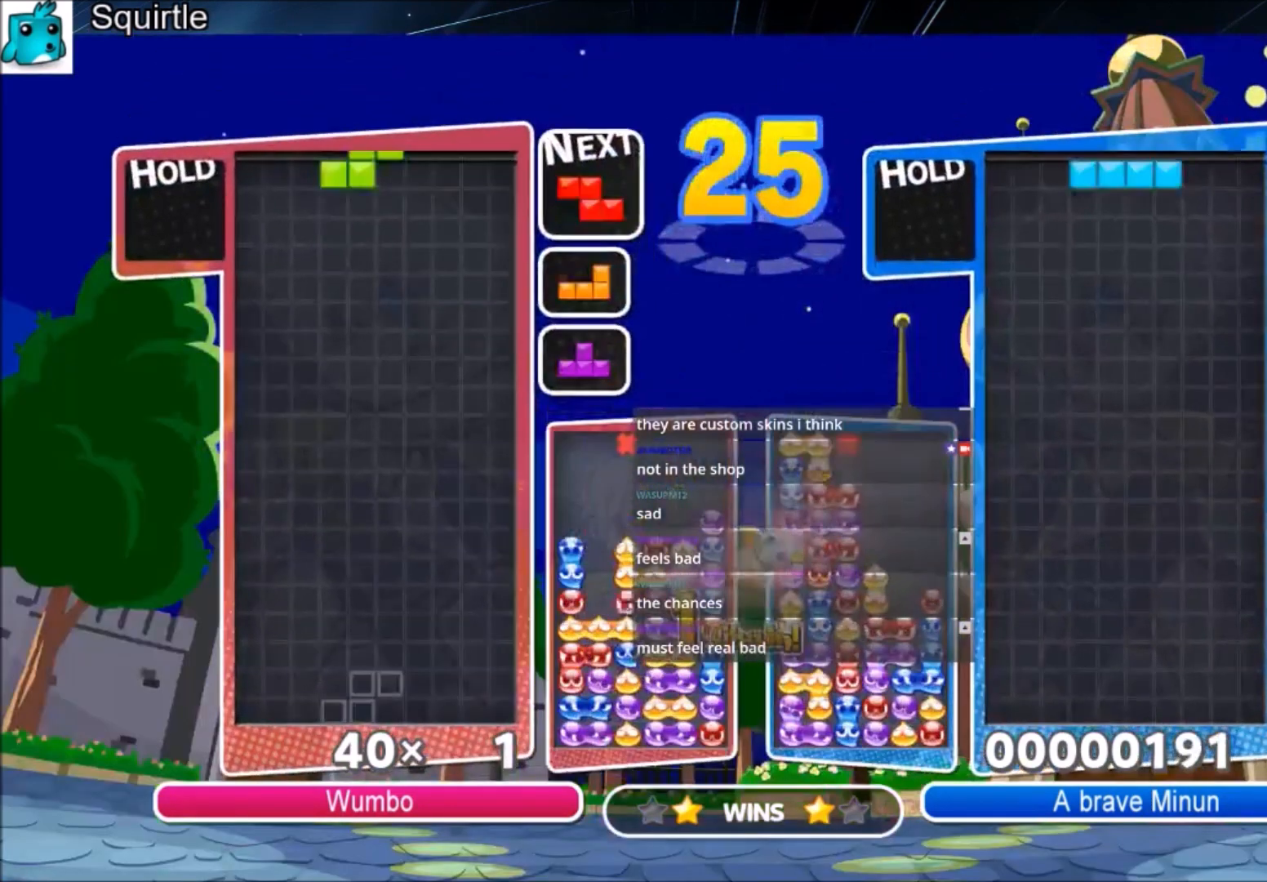
{"keys": ["down", "right"], "events": [[67, "left", "down"], [401, "left", "up"], [401, "right", "down"], [434, "down", "down"]]}
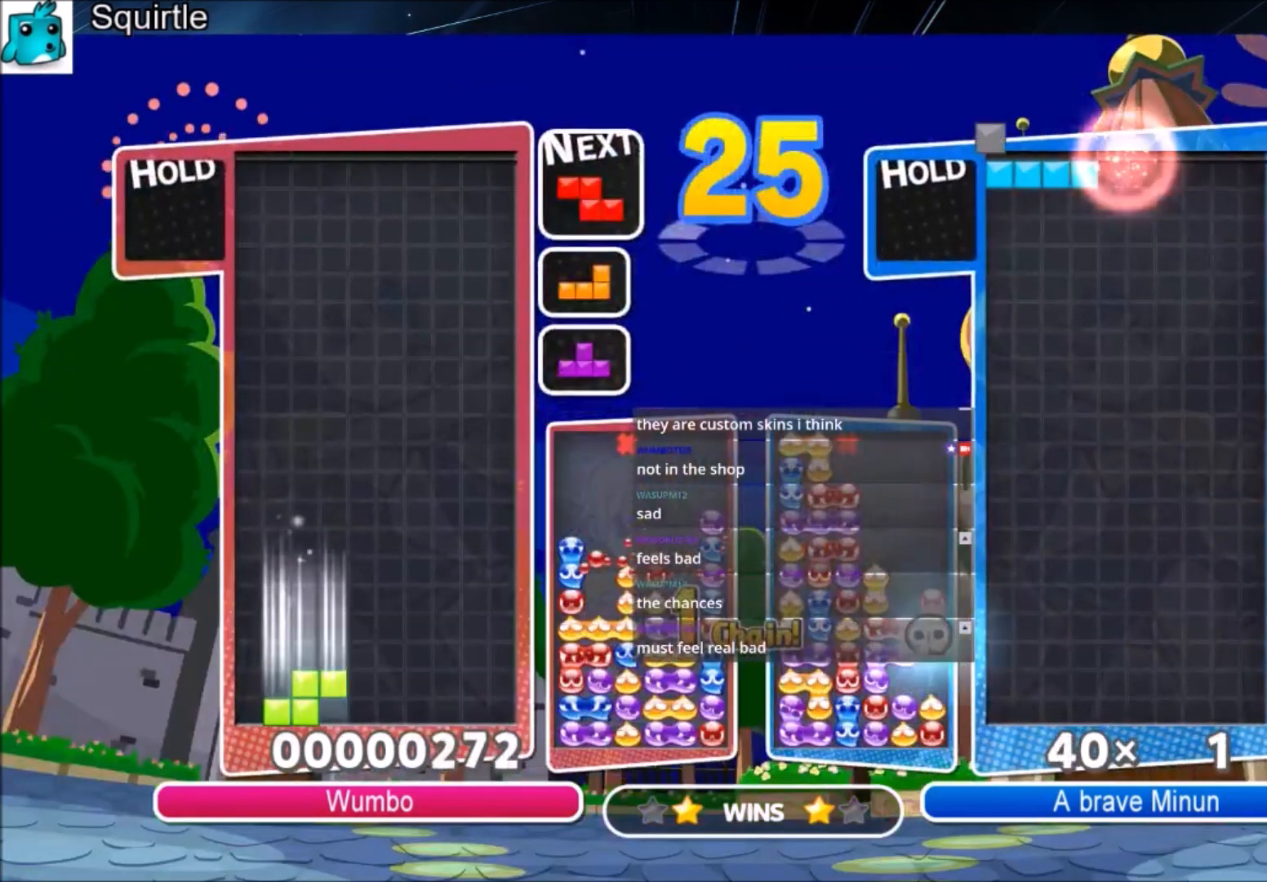
{"keys": ["down", "right"], "events": [[33, "down", "up"], [167, "c", "down"], [367, "c", "up"], [500, "down", "down"]]}
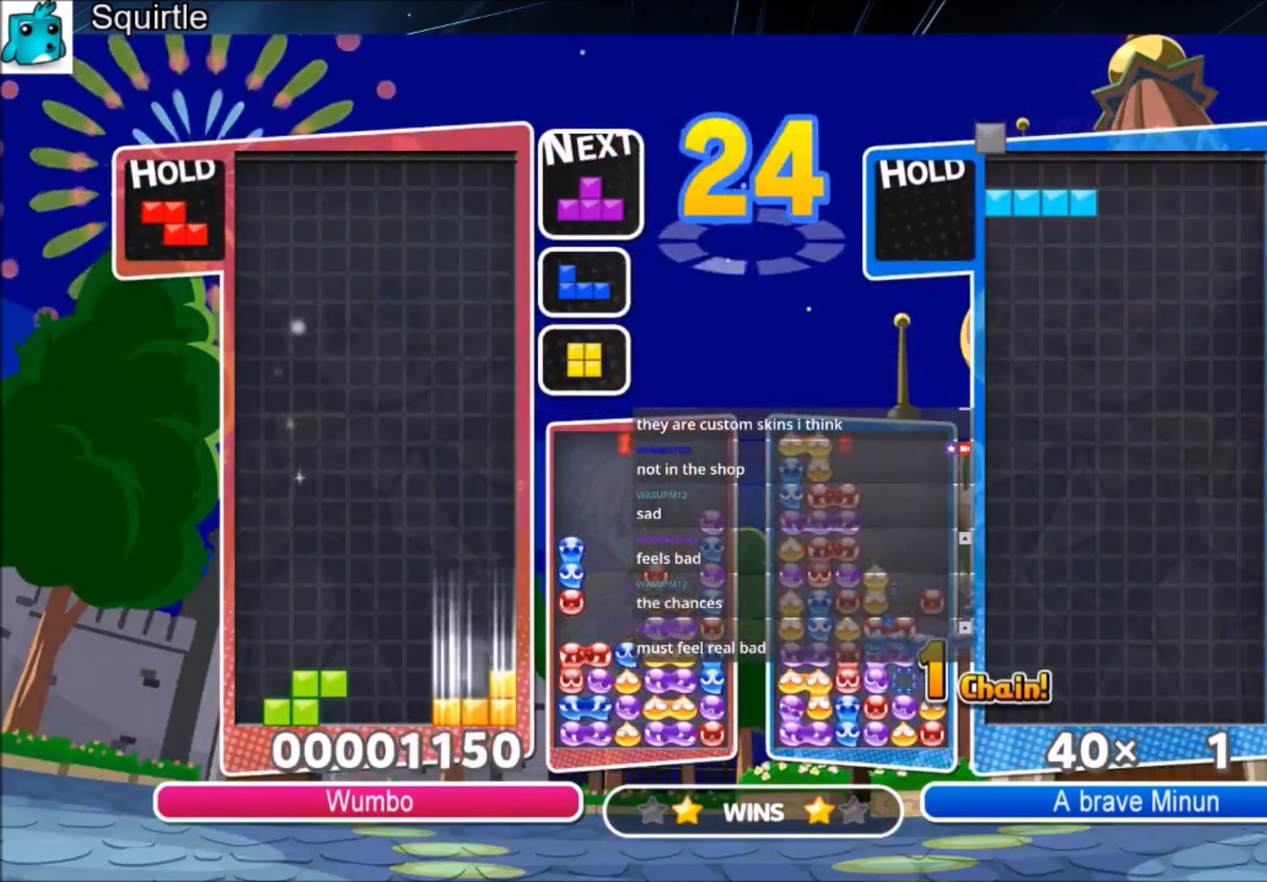
{"keys": ["down", "left"], "events": [[67, "left", "down"], [67, "right", "up"], [100, "down", "up"], [234, "x", "down"], [401, "down", "down"], [434, "x", "up"]]}
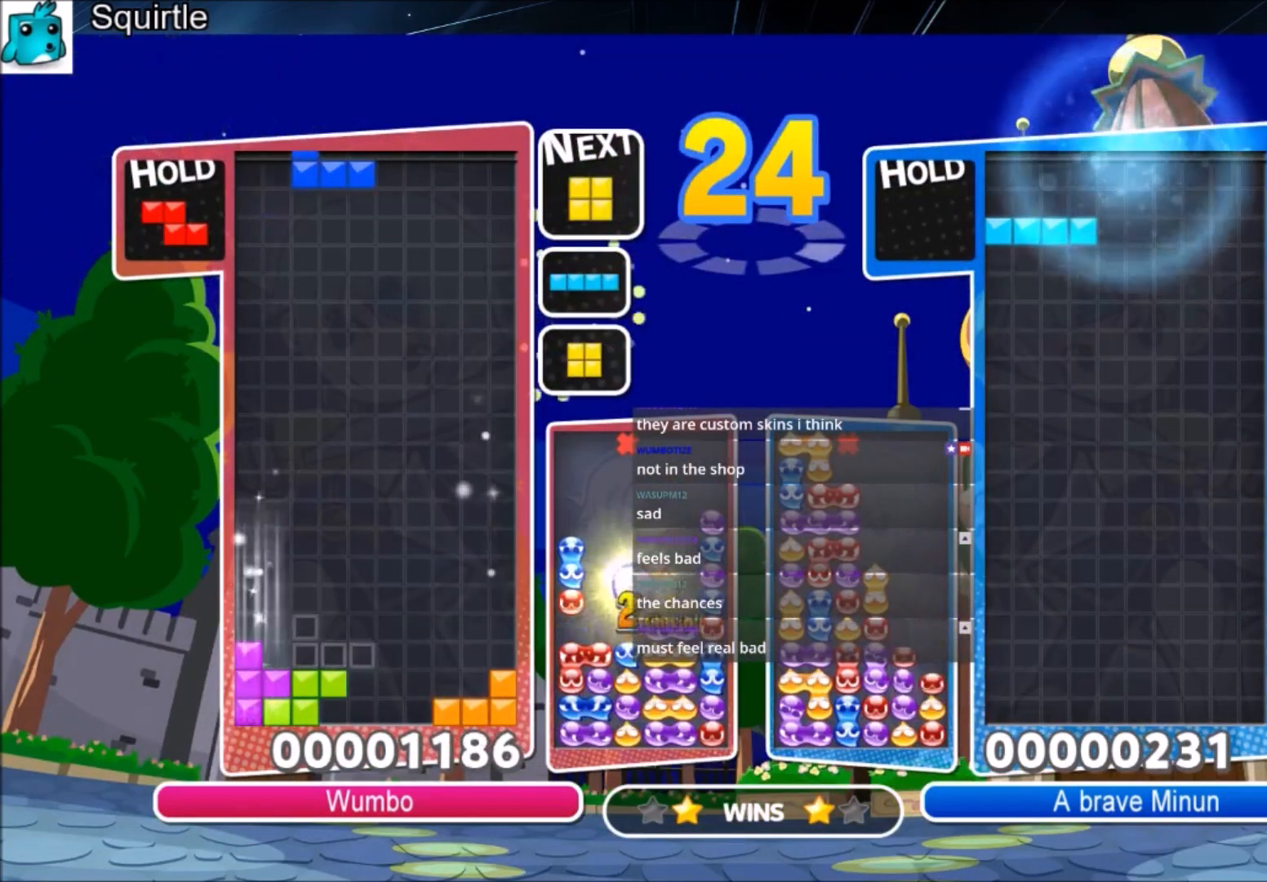
{"keys": ["right"], "events": [[33, "down", "up"], [133, "c", "down"], [300, "c", "up"], [367, "down", "down"], [367, "right", "down"], [400, "left", "up"], [434, "down", "up"]]}
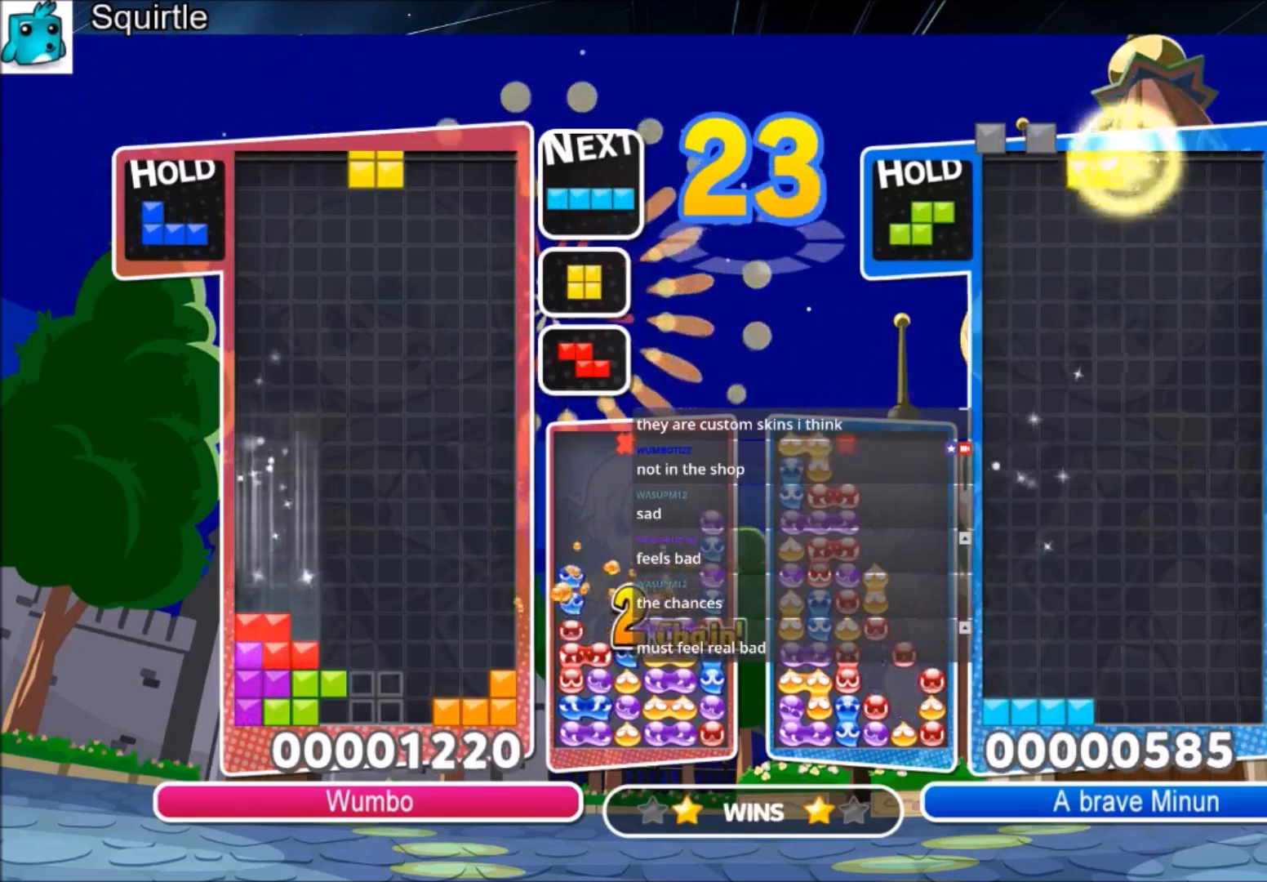
{"keys": ["down", "right", "x"], "events": [[234, "left", "down"], [234, "right", "up"], [267, "down", "down"], [367, "down", "up"], [367, "left", "up"], [467, "right", "down"], [467, "x", "down"], [501, "down", "down"]]}
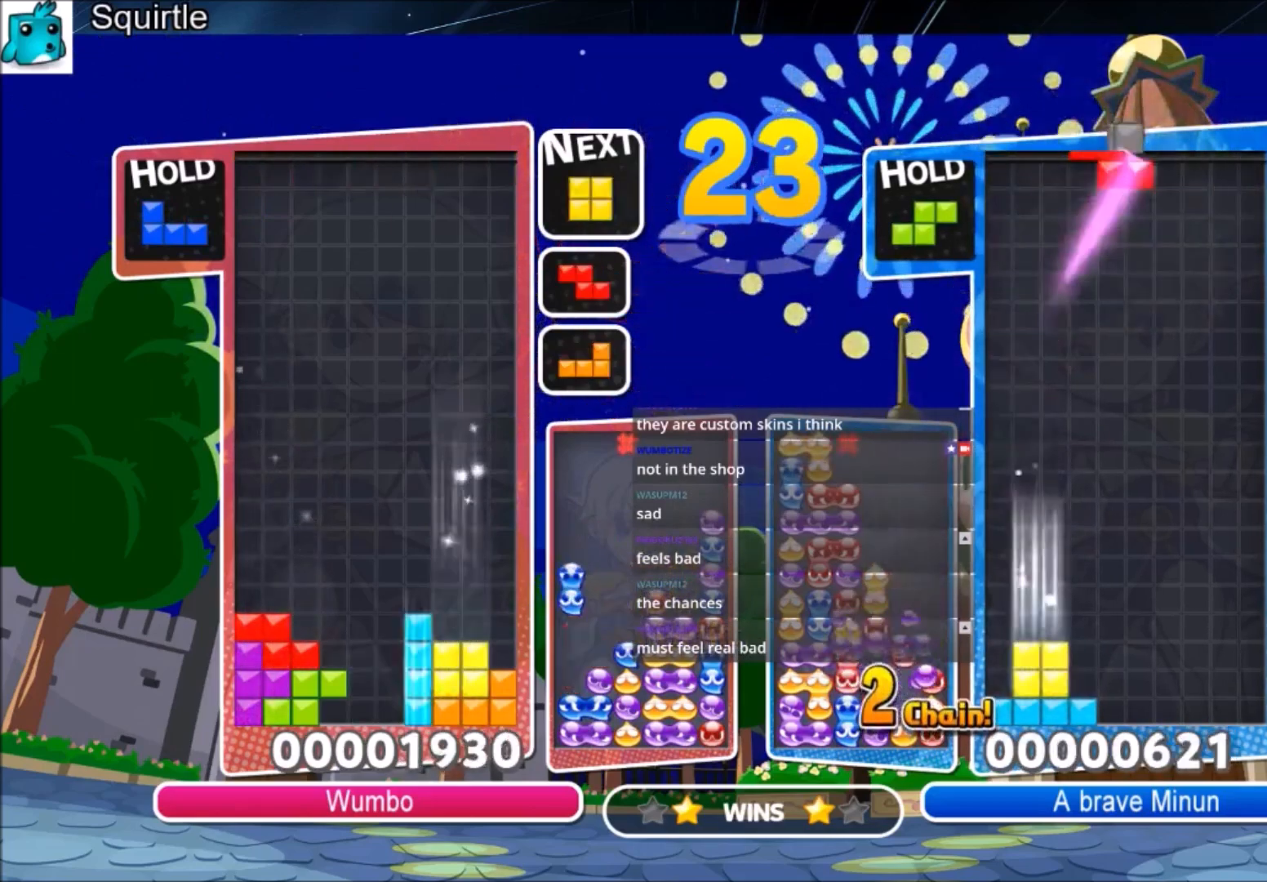
{"keys": ["right", "x"], "events": [[67, "x", "up"], [167, "down", "up"], [233, "c", "down"], [300, "x", "down"], [400, "c", "up"], [400, "x", "up"], [467, "x", "down"]]}
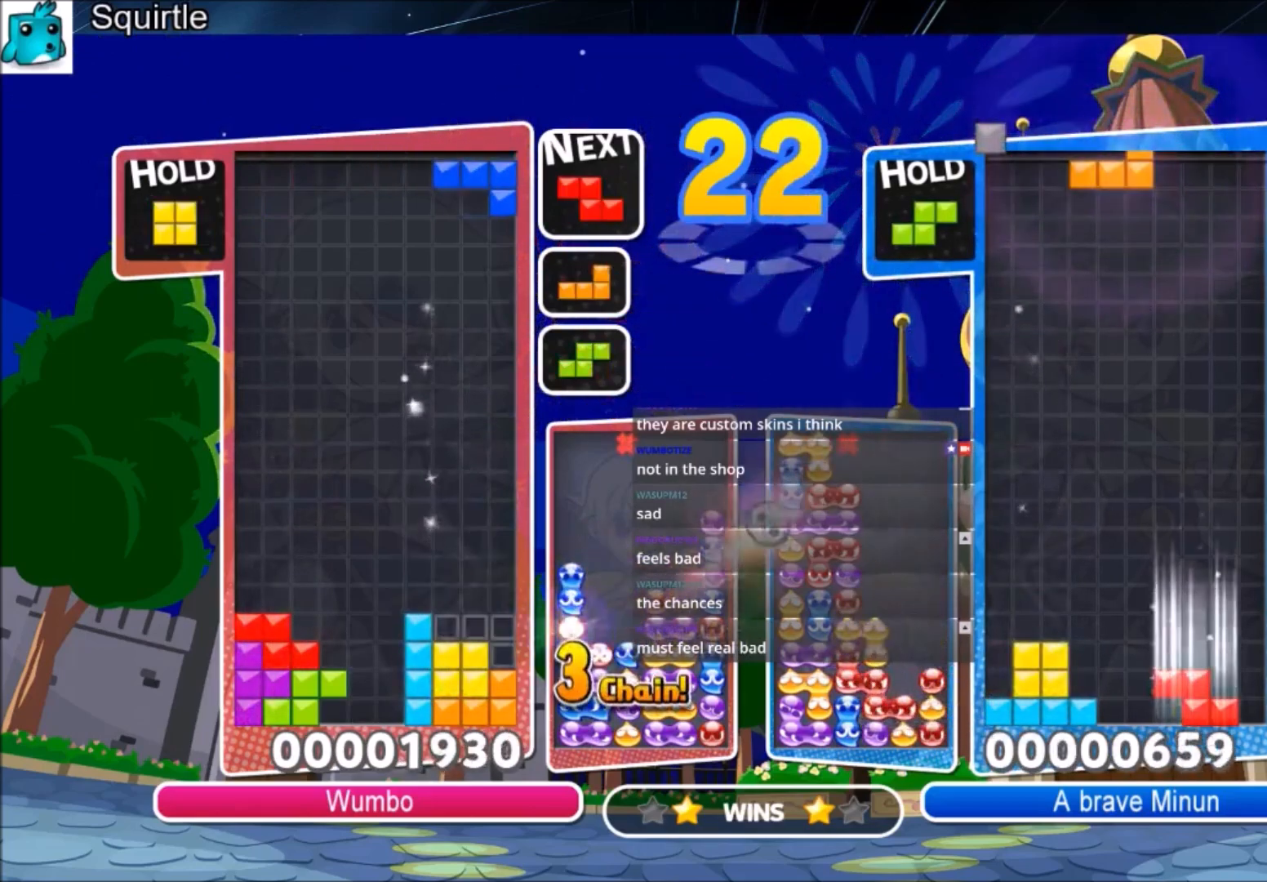
{"keys": [], "events": [[134, "down", "down"], [134, "x", "up"], [167, "right", "up"], [301, "down", "up"]]}
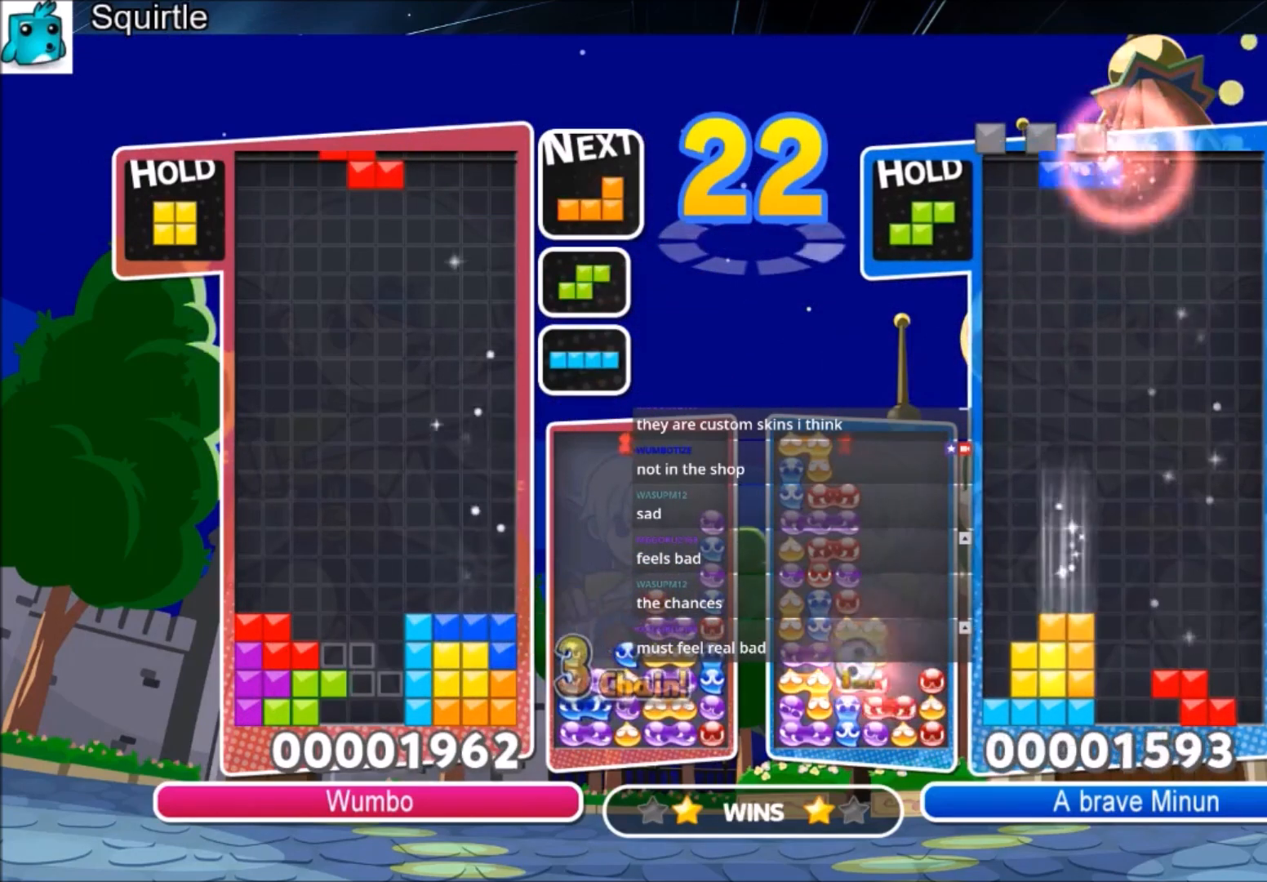
{"keys": ["c", "left"], "events": [[467, "c", "down"], [467, "left", "down"]]}
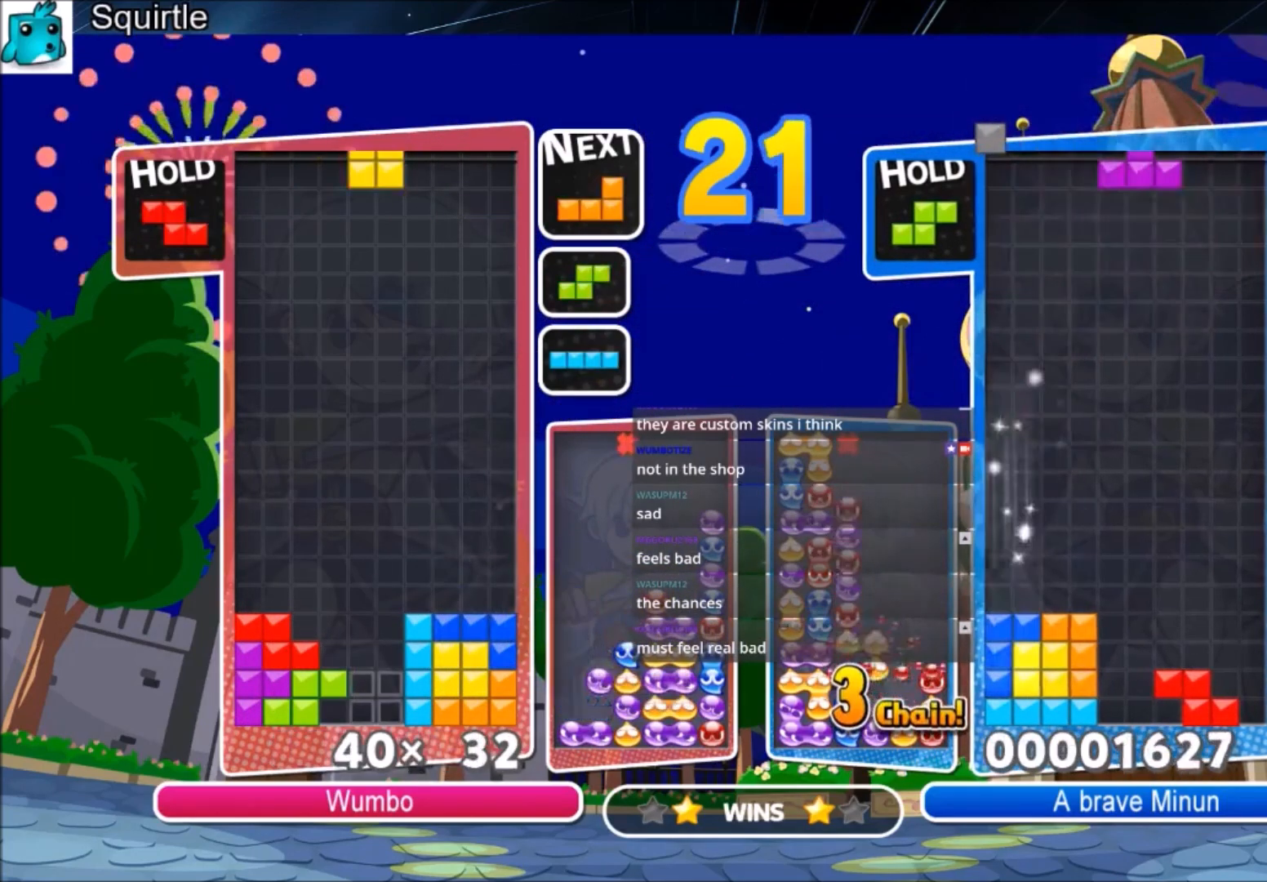
{"keys": [], "events": [[100, "c", "up"], [301, "down", "down"], [334, "left", "up"], [401, "down", "up"]]}
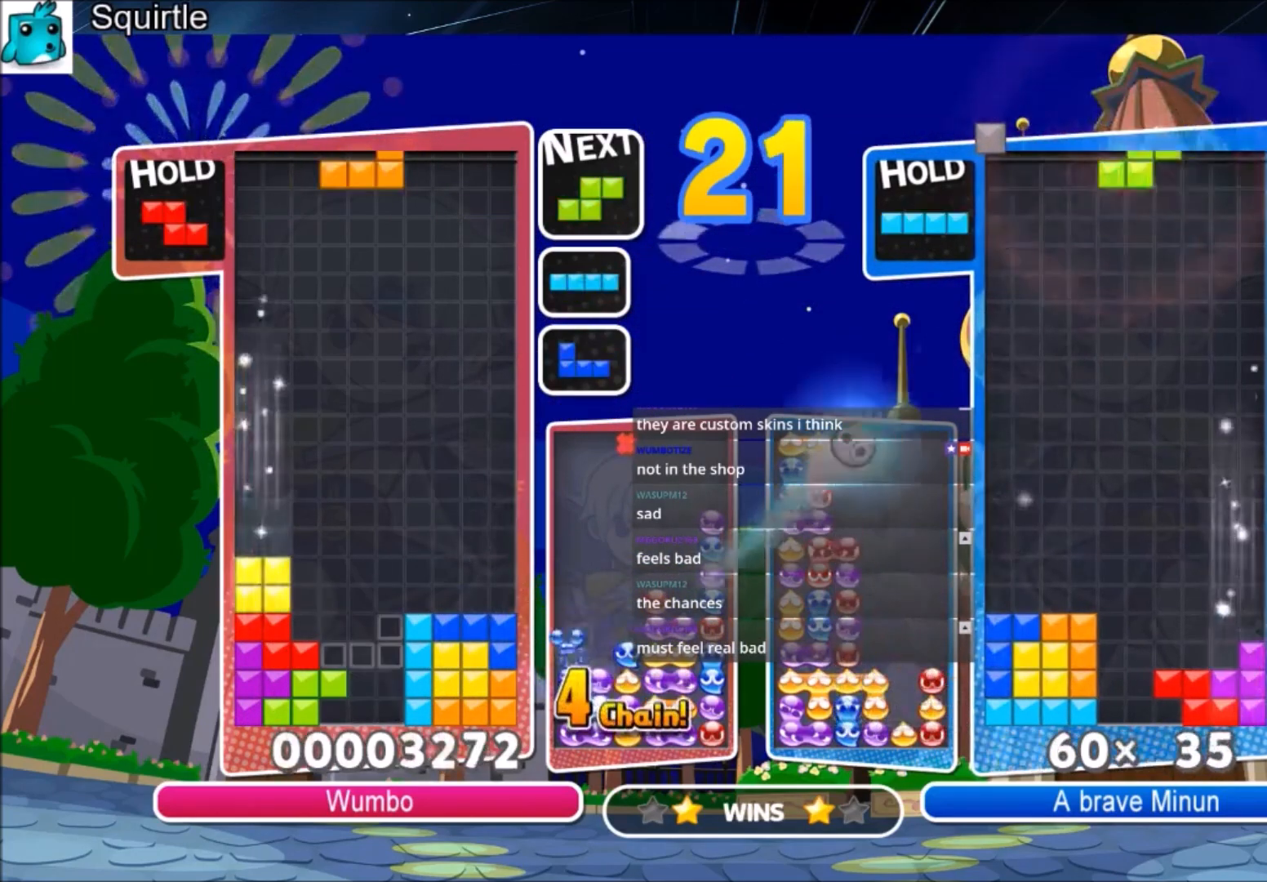
{"keys": ["up"], "events": [[200, "right", "down"], [200, "z", "down"], [267, "up", "down"], [300, "right", "up"], [367, "z", "up"]]}
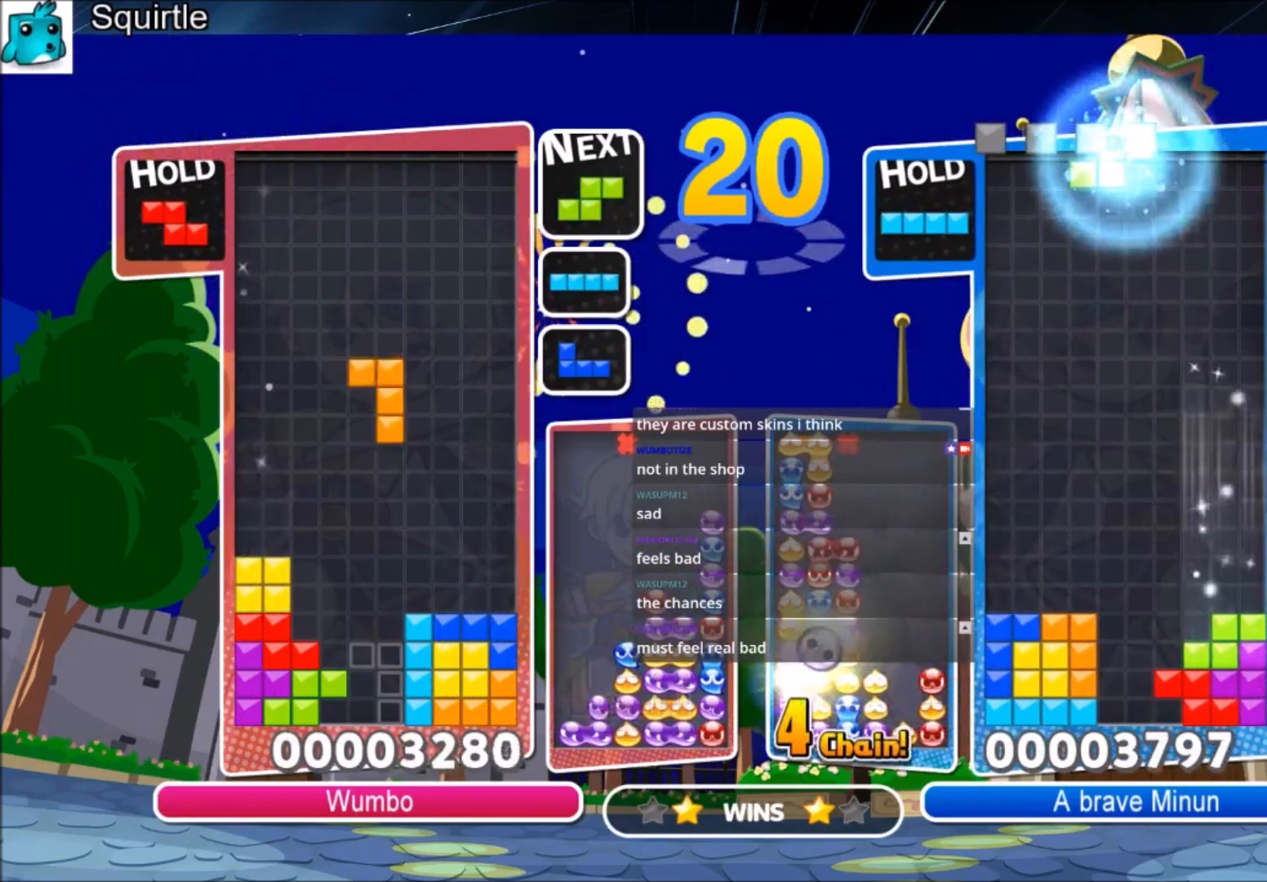
{"keys": ["down"], "events": [[367, "up", "up"], [367, "x", "down"], [467, "down", "down"], [501, "x", "up"]]}
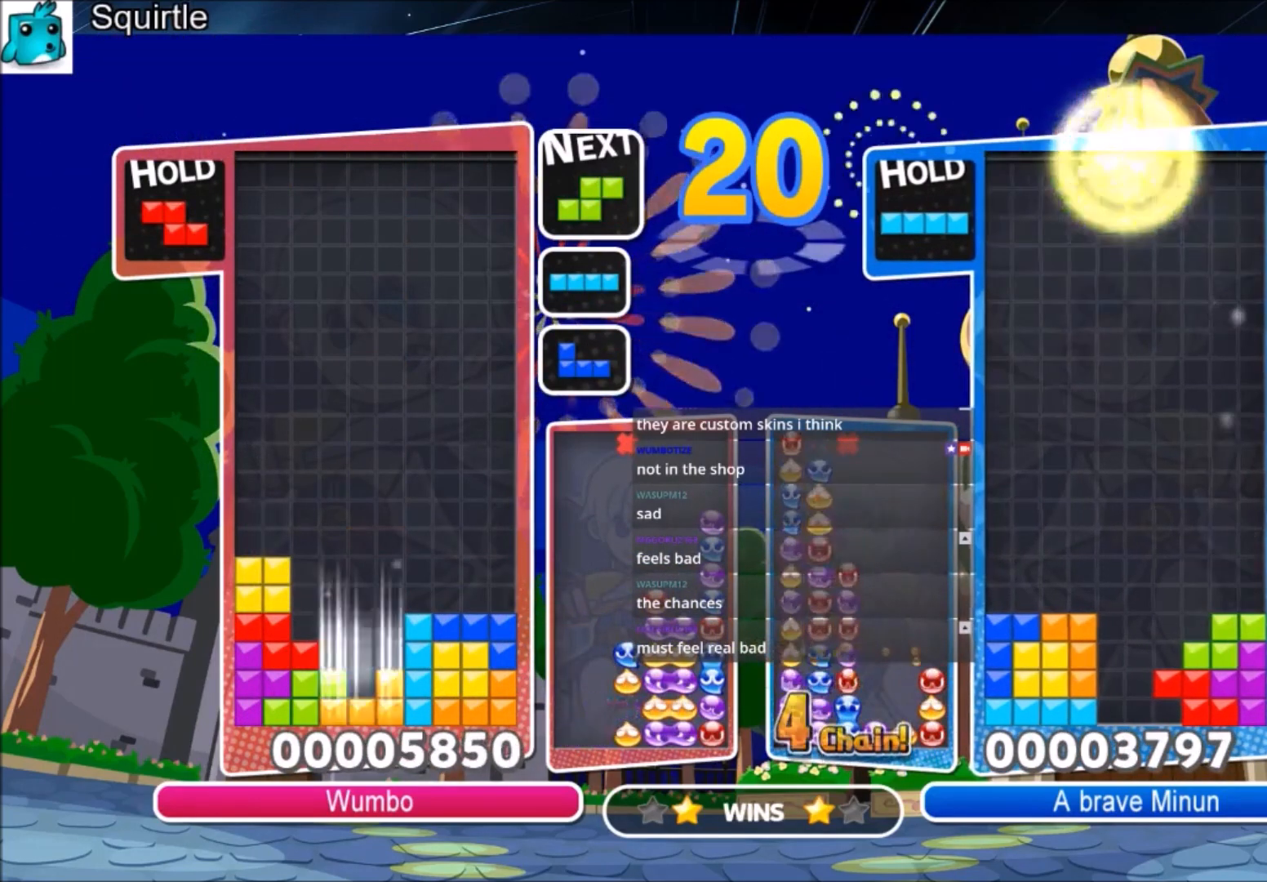
{"keys": [], "events": [[300, "down", "up"]]}
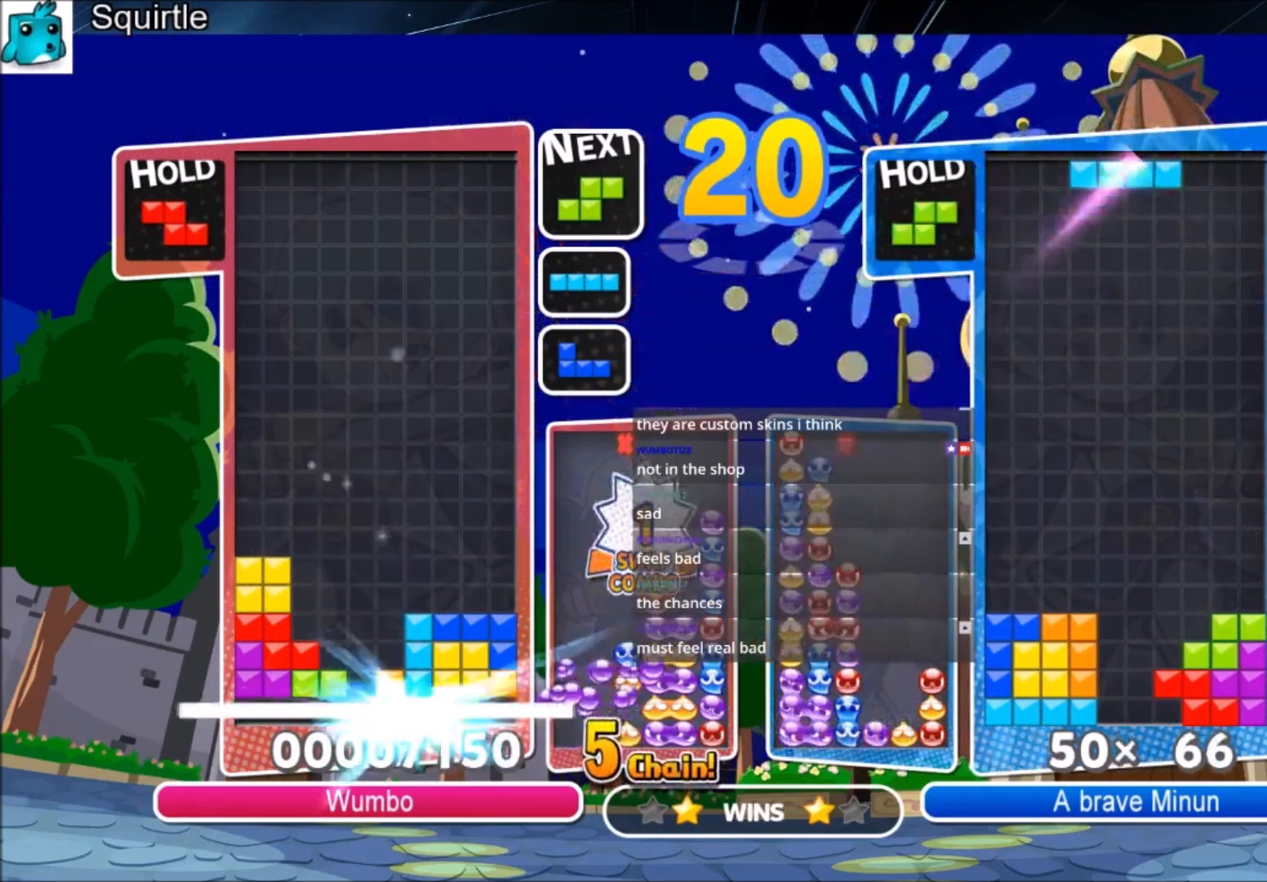
{"keys": ["left", "z"], "events": [[434, "left", "down"], [501, "z", "down"]]}
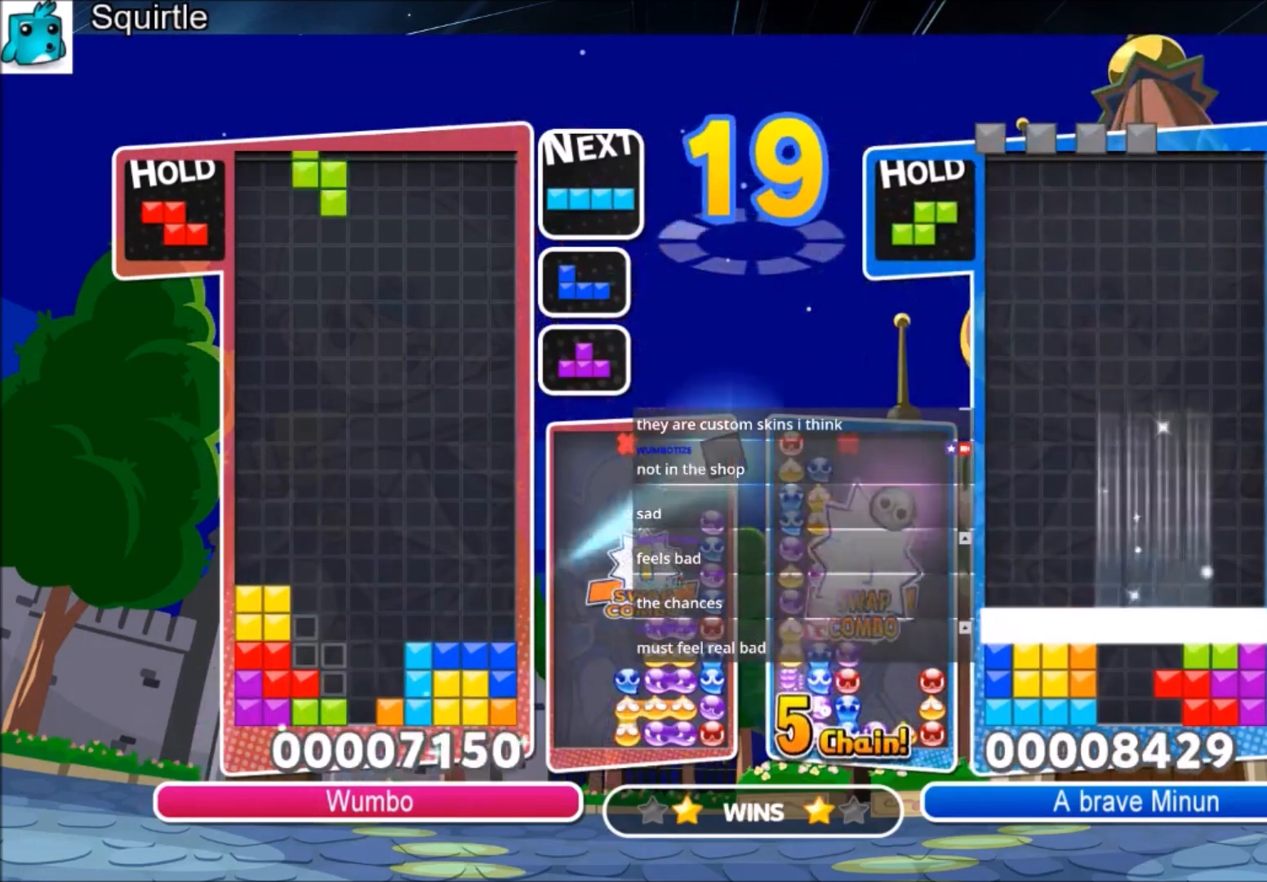
{"keys": ["down", "x"], "events": [[100, "down", "down"], [100, "left", "up"], [133, "z", "up"], [233, "down", "up"], [267, "c", "down"], [367, "x", "down"], [400, "down", "down"], [500, "c", "up"]]}
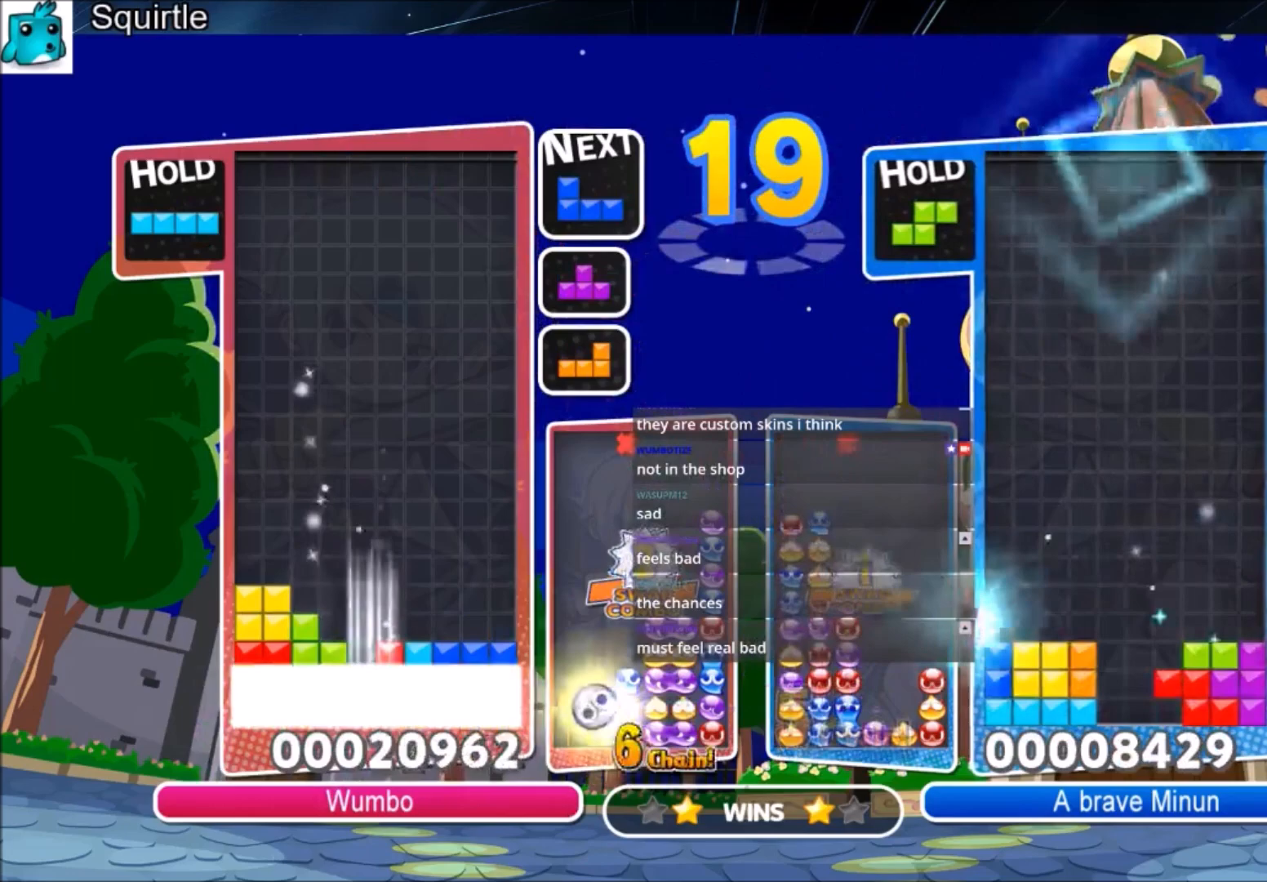
{"keys": ["right"], "events": [[67, "x", "up"], [301, "down", "up"], [434, "right", "down"]]}
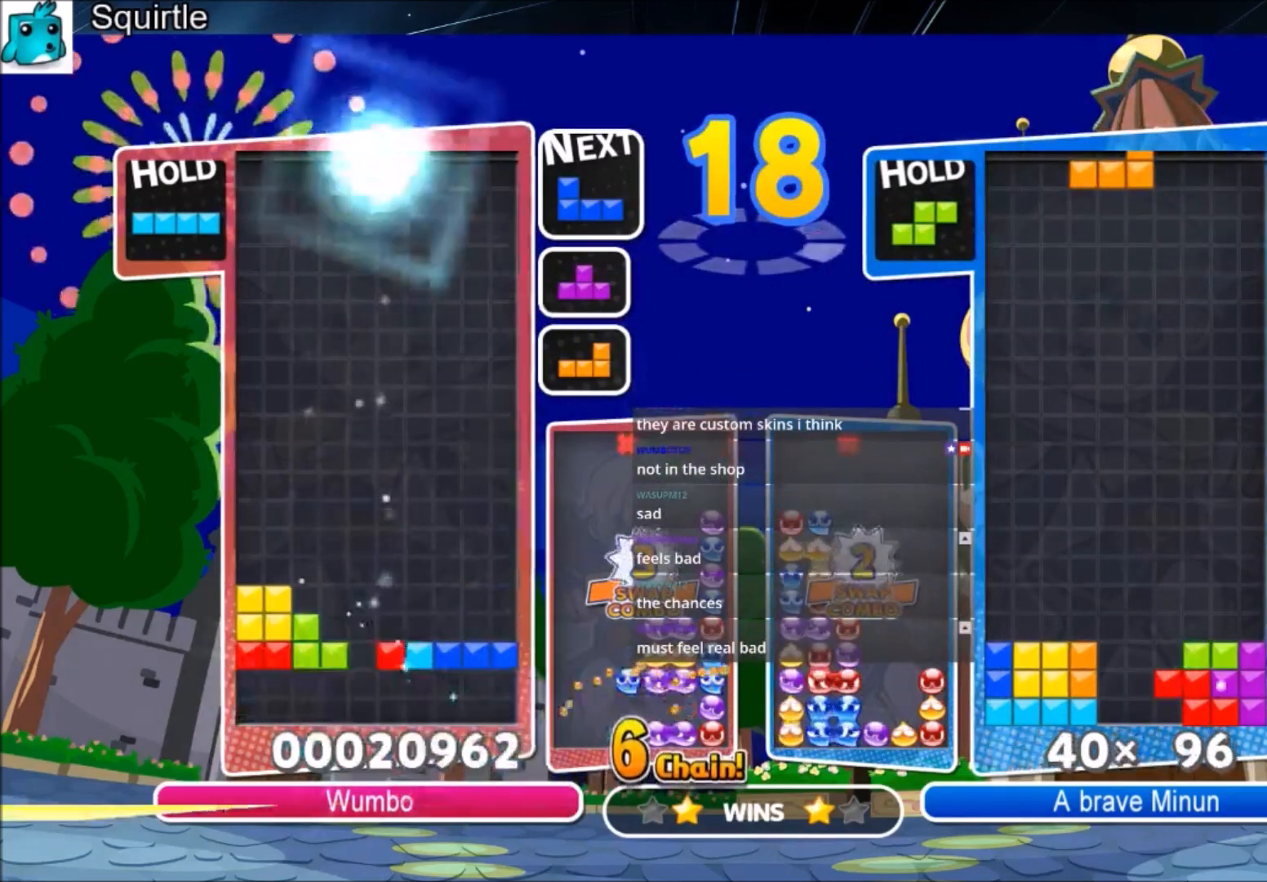
{"keys": ["c", "right"], "events": [[367, "c", "down"]]}
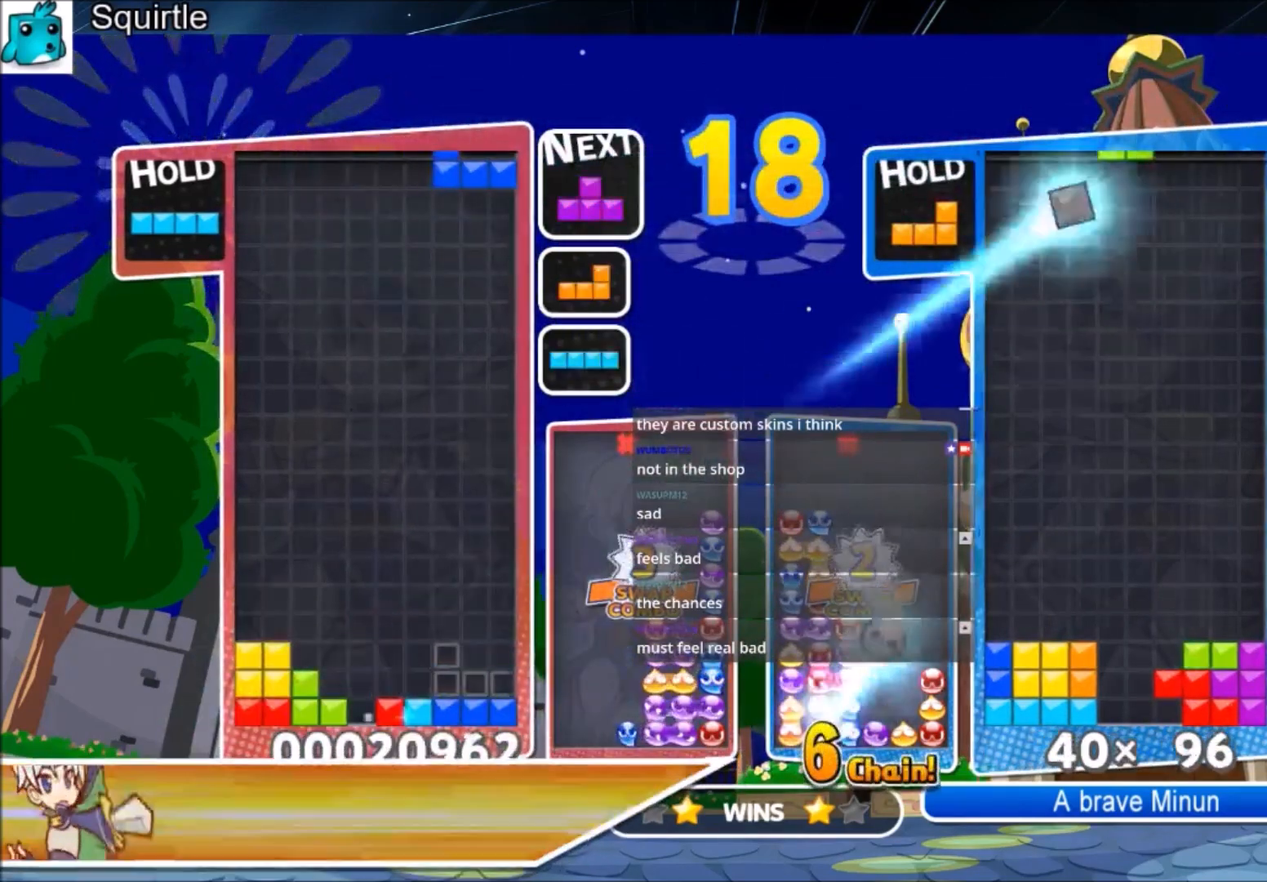
{"keys": [], "events": [[34, "c", "up"], [134, "c", "down"], [367, "c", "up"], [467, "right", "up"]]}
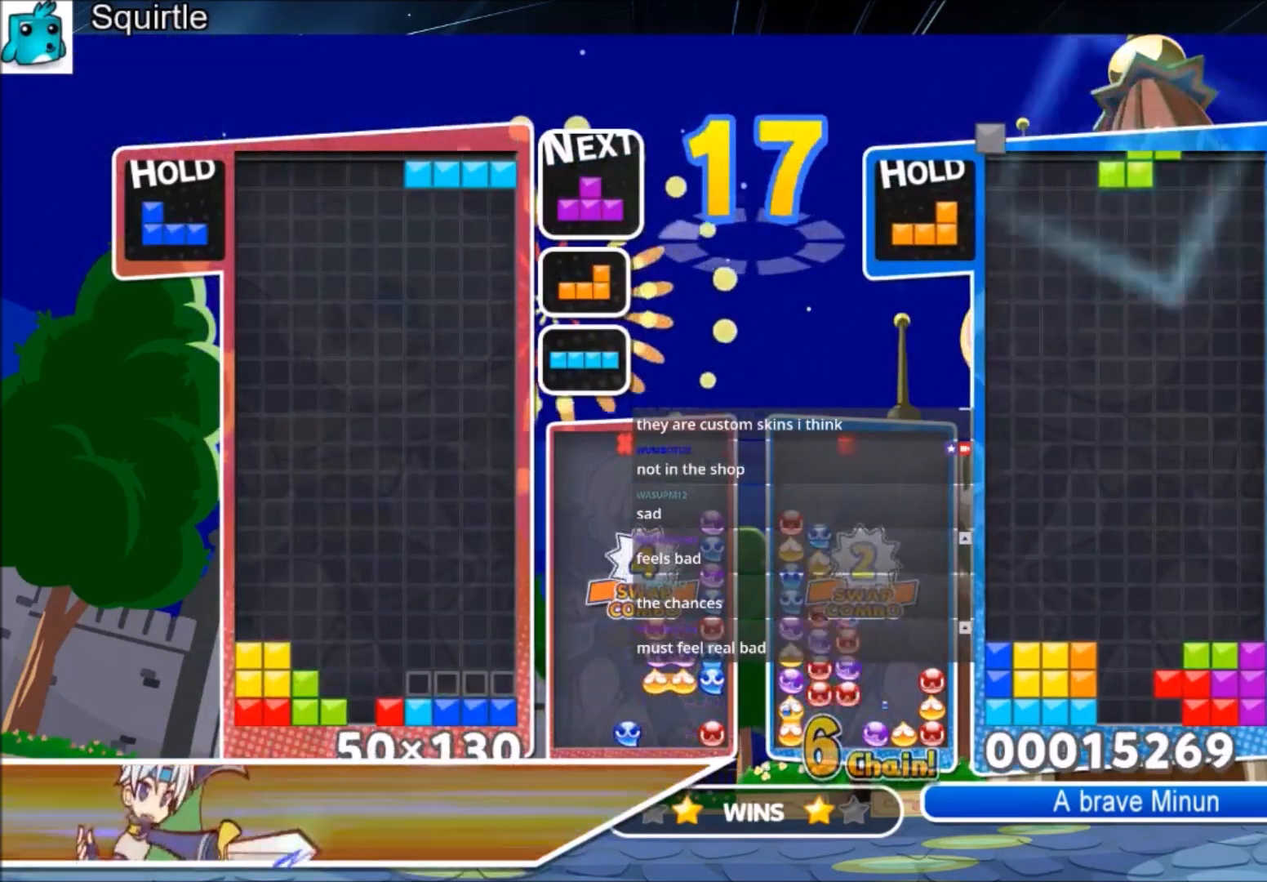
{"keys": ["c", "right"], "events": [[67, "down", "down"], [200, "down", "up"], [400, "c", "down"], [434, "right", "down"]]}
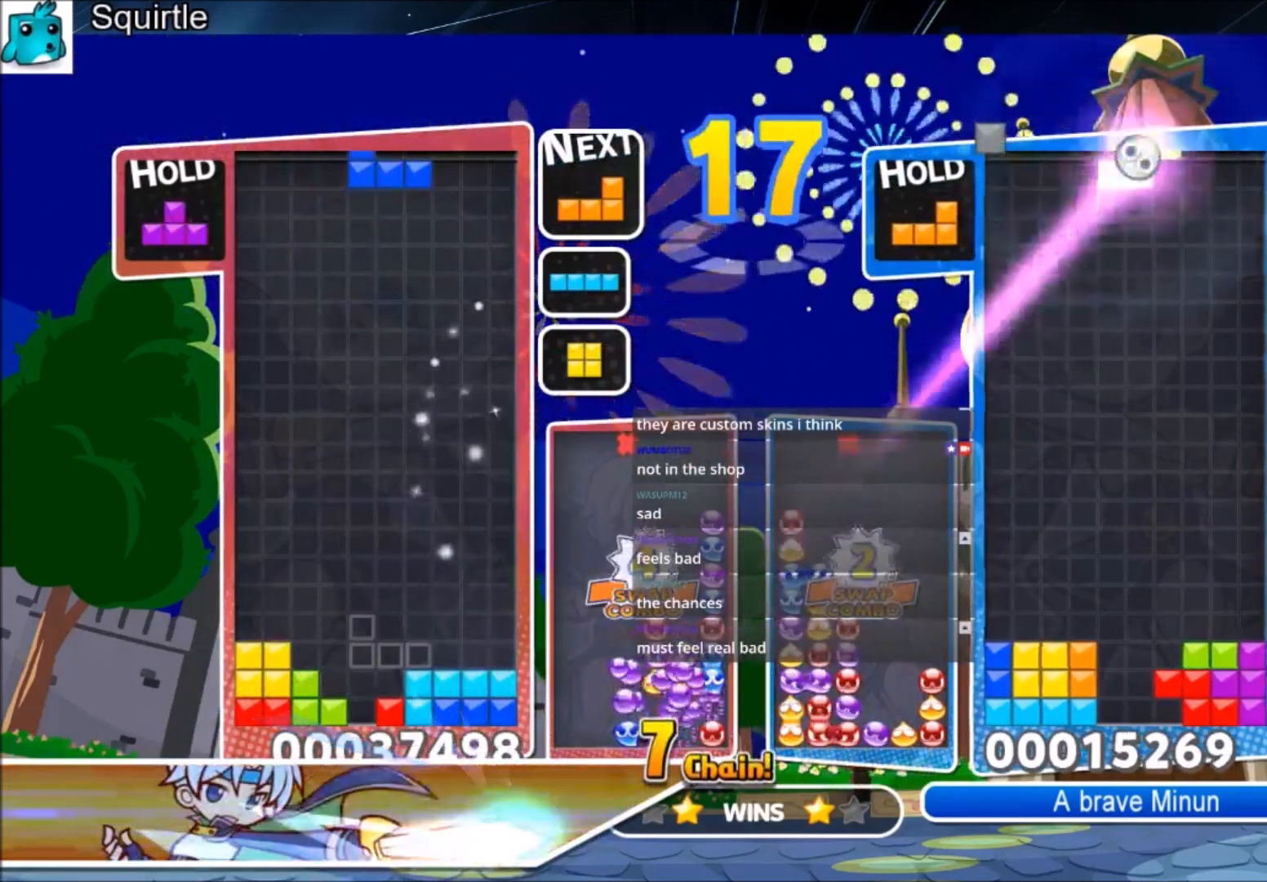
{"keys": ["c", "up", "z"], "events": [[34, "c", "up"], [34, "right", "up"], [134, "right", "down"], [167, "down", "down"], [267, "down", "up"], [267, "right", "up"], [367, "c", "down"], [401, "up", "down"], [434, "z", "down"]]}
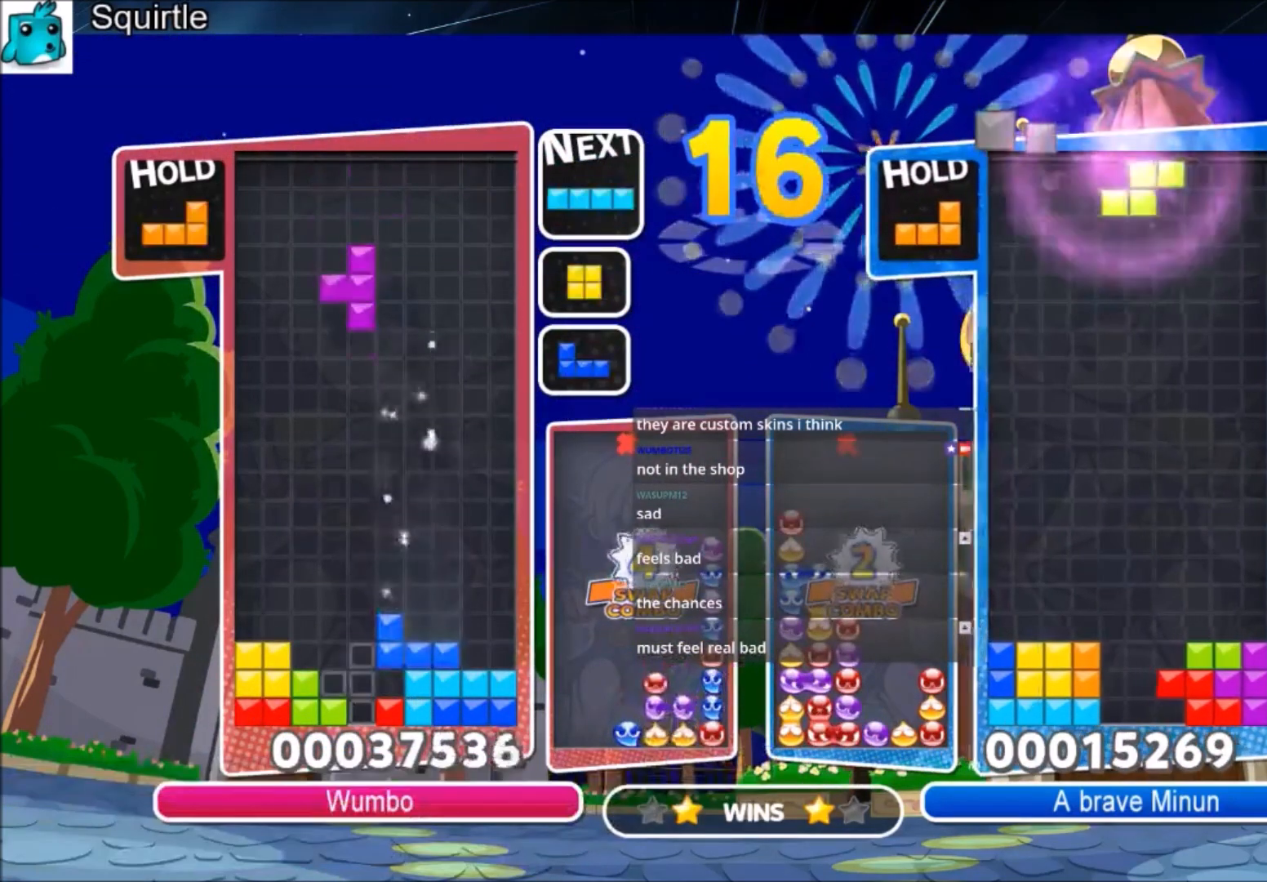
{"keys": ["z"], "events": [[33, "c", "up"], [100, "z", "up"], [500, "up", "up"], [500, "z", "down"]]}
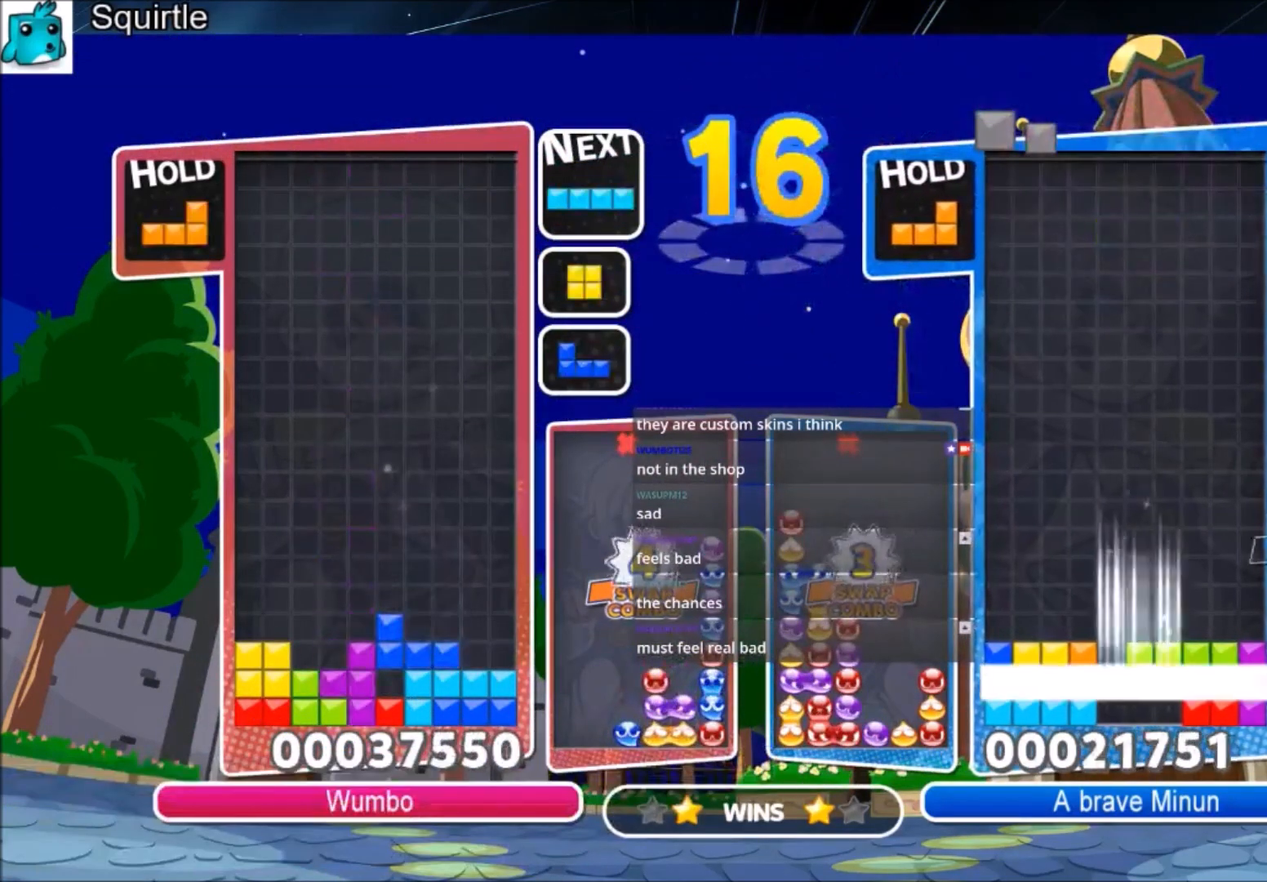
{"keys": [], "events": [[100, "down", "down"], [201, "z", "up"], [434, "down", "up"]]}
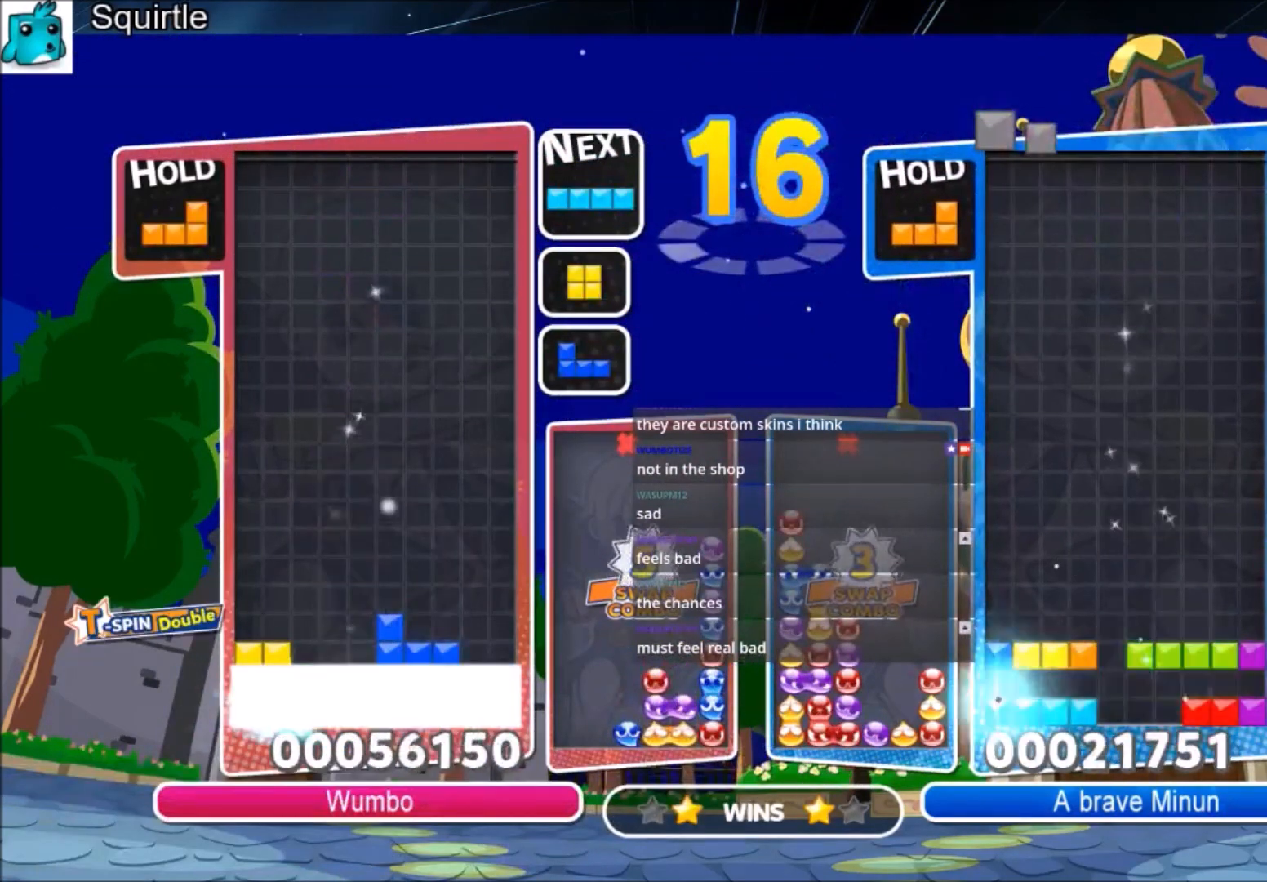
{"keys": [], "events": []}
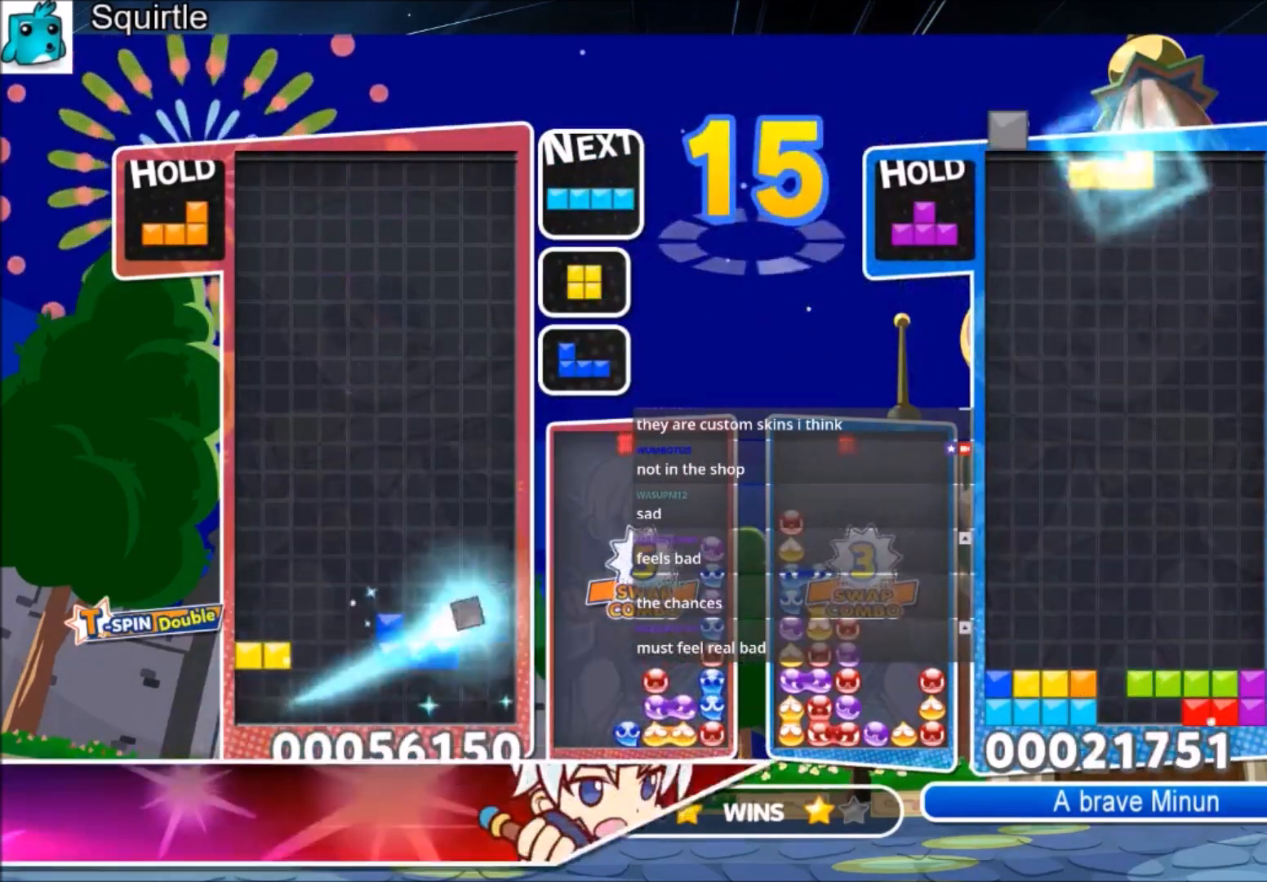
{"keys": ["c"], "events": [[501, "c", "down"]]}